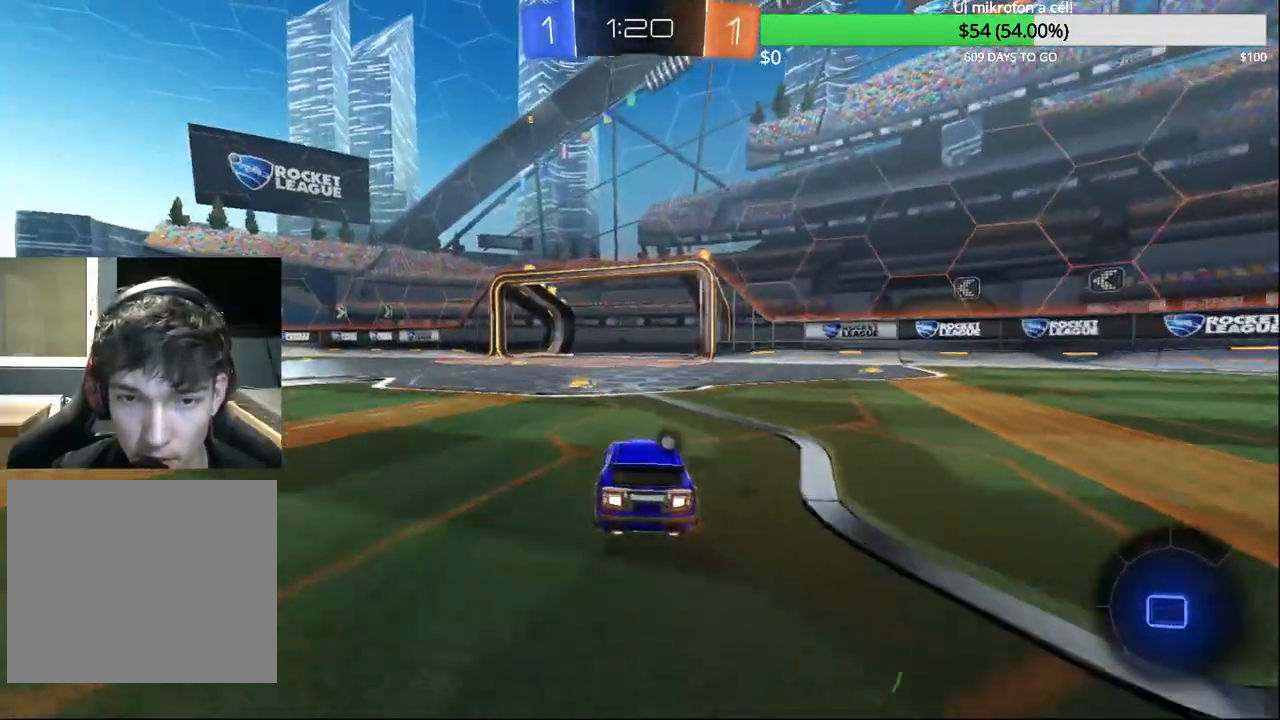
Gameplay with a controller (PlayStation layout); each line is a JSON object with the inputs held at the frame after it. "events" lists button and stick changes between this image and that frame as [ms after this image, input, new state], when the widget could be followed in between.
{"buttons": ["R2"], "left_stick": "left", "right_stick": "center", "events": [[133, "TRIANGLE", "down"], [183, "left_stick", "left"], [233, "TRIANGLE", "up"]]}
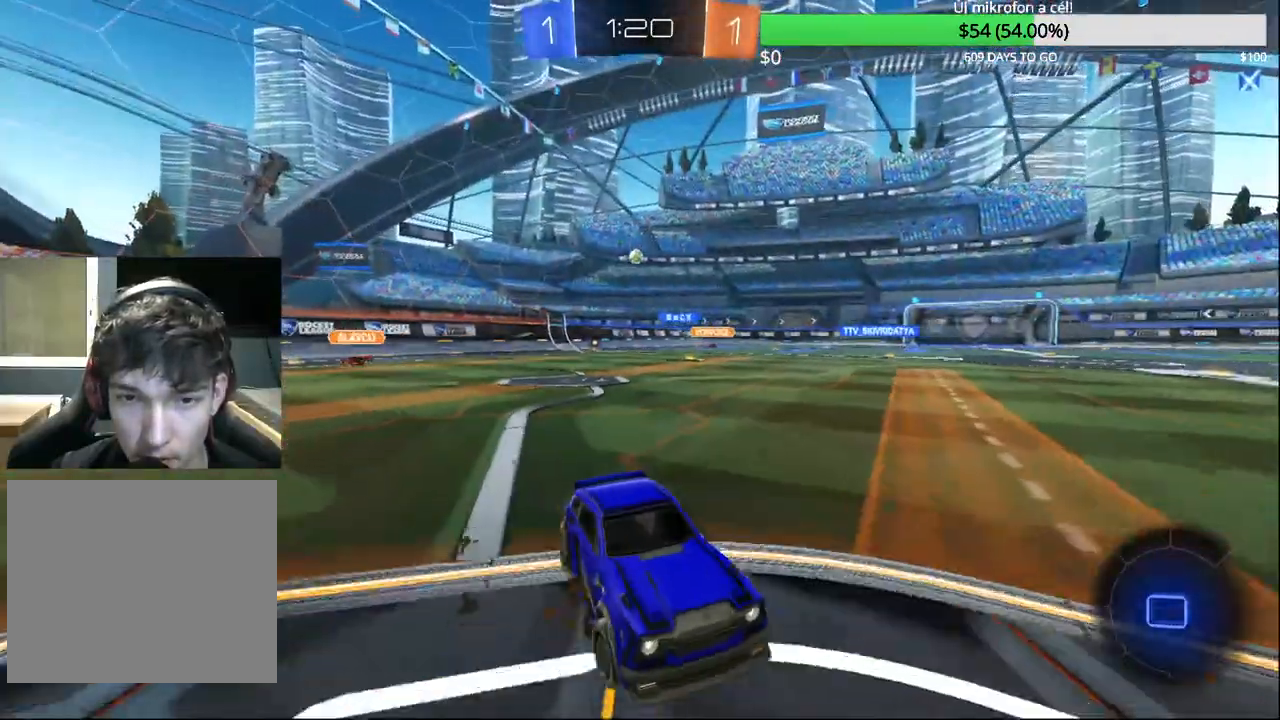
{"buttons": ["CIRCLE", "R2"], "left_stick": "left", "right_stick": "center", "events": [[133, "TRIANGLE", "down"], [267, "TRIANGLE", "up"], [333, "CIRCLE", "down"]]}
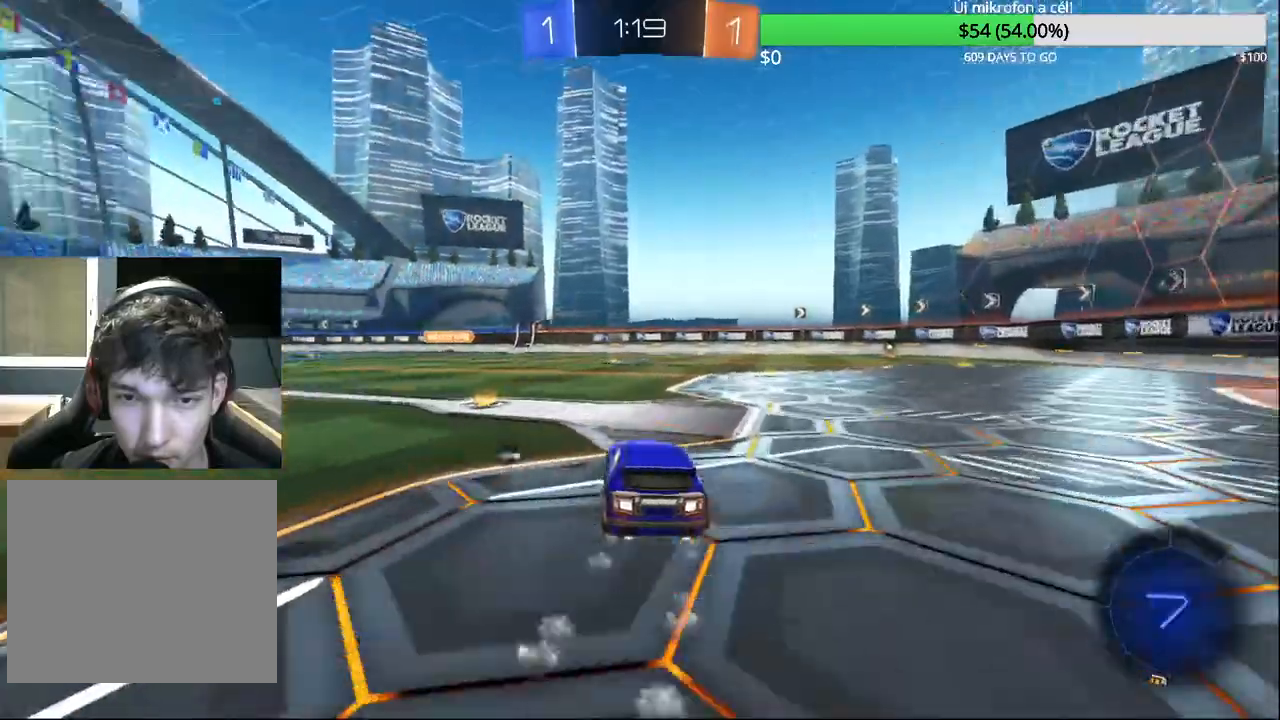
{"buttons": ["CIRCLE", "R2"], "left_stick": "up-right", "right_stick": "center", "events": [[217, "CROSS", "down"], [300, "CROSS", "up"], [333, "left_stick", "up-right"], [383, "CROSS", "down"], [500, "CROSS", "up"]]}
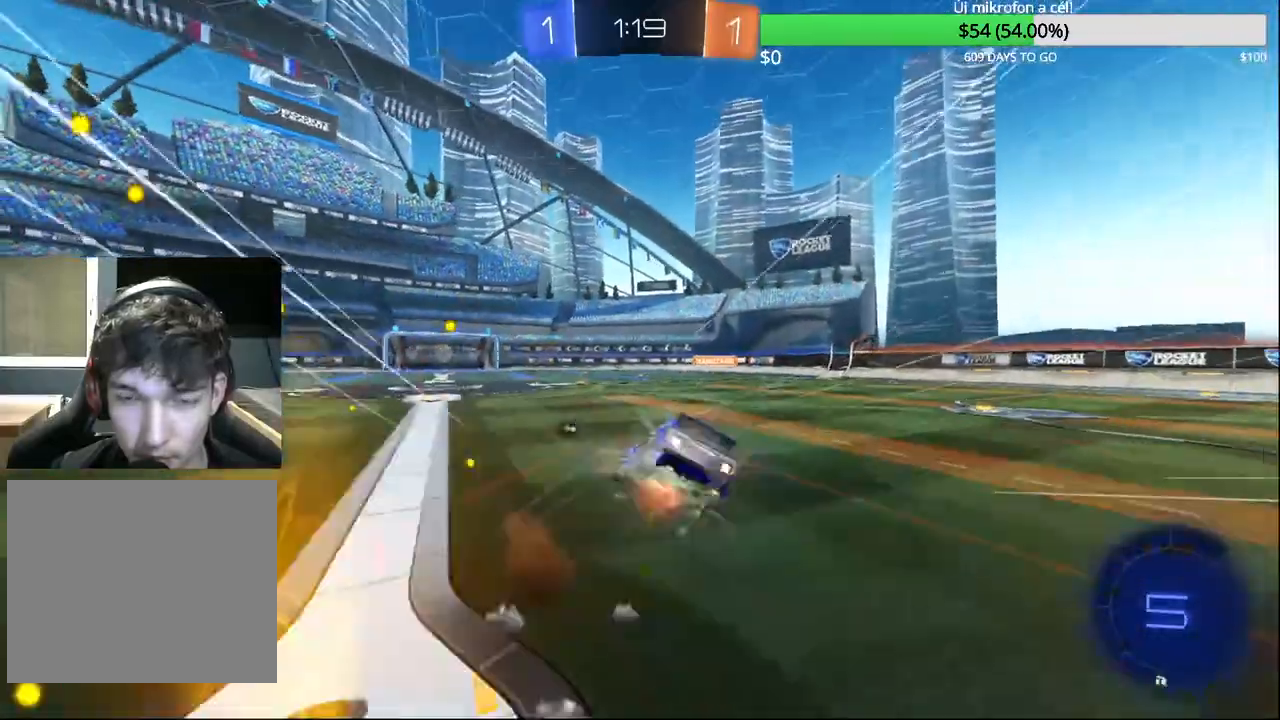
{"buttons": ["R2"], "left_stick": "right", "right_stick": "center", "events": [[50, "left_stick", "center"], [150, "CIRCLE", "up"], [317, "TRIANGLE", "down"], [433, "left_stick", "right"], [450, "TRIANGLE", "up"]]}
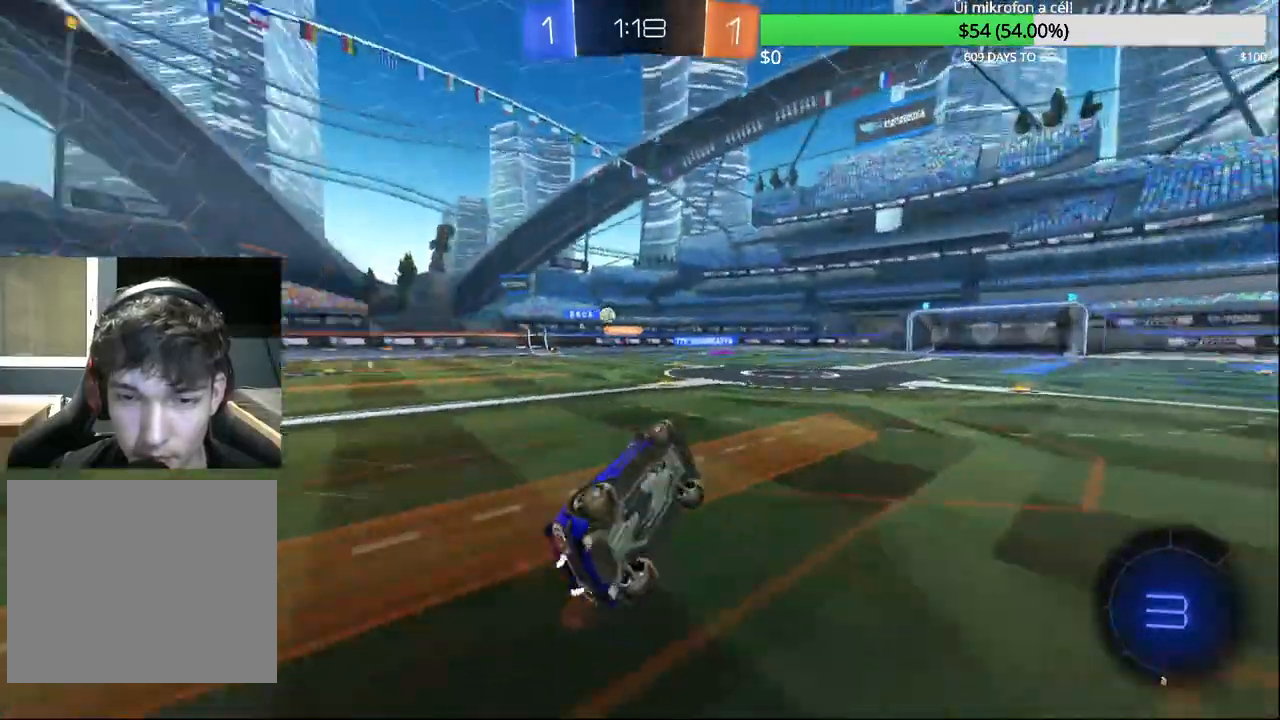
{"buttons": ["R2"], "left_stick": "right", "right_stick": "center", "events": [[300, "left_stick", "center"], [333, "TRIANGLE", "down"], [450, "TRIANGLE", "up"], [450, "left_stick", "right"]]}
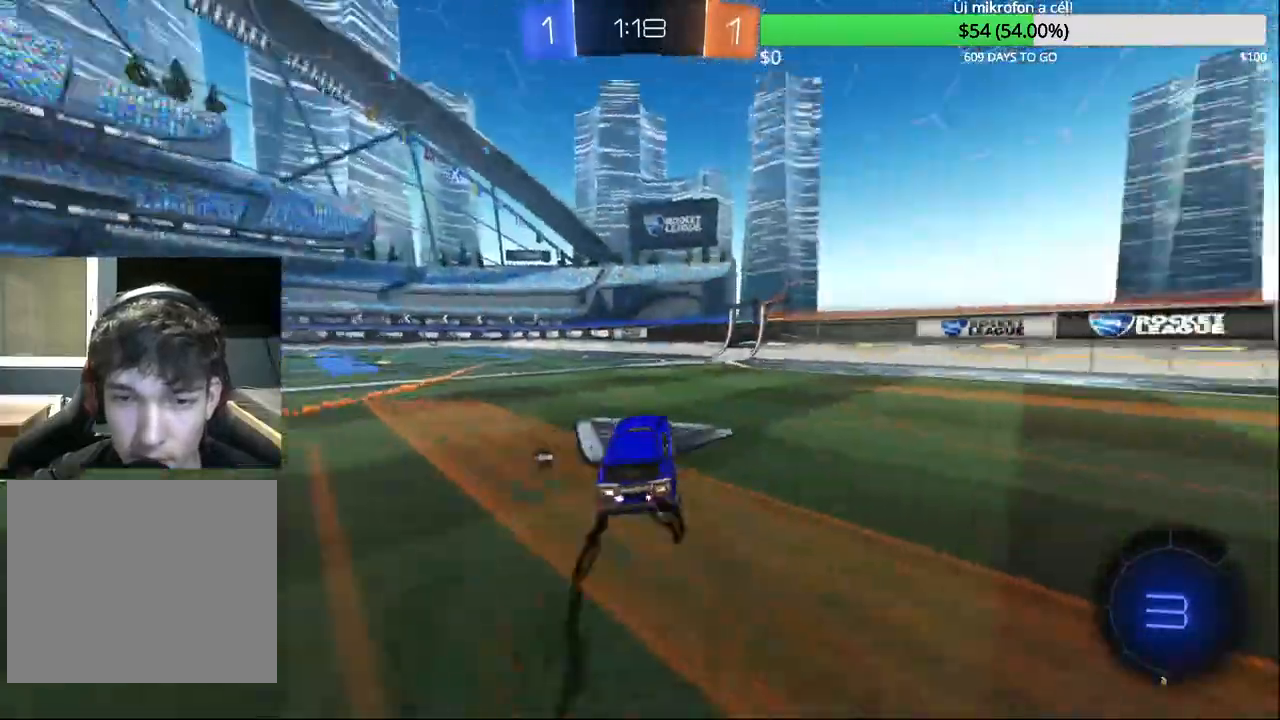
{"buttons": ["TRIANGLE", "R2"], "left_stick": "center", "right_stick": "center", "events": [[67, "left_stick", "center"], [367, "TRIANGLE", "down"], [433, "left_stick", "right"], [500, "left_stick", "center"]]}
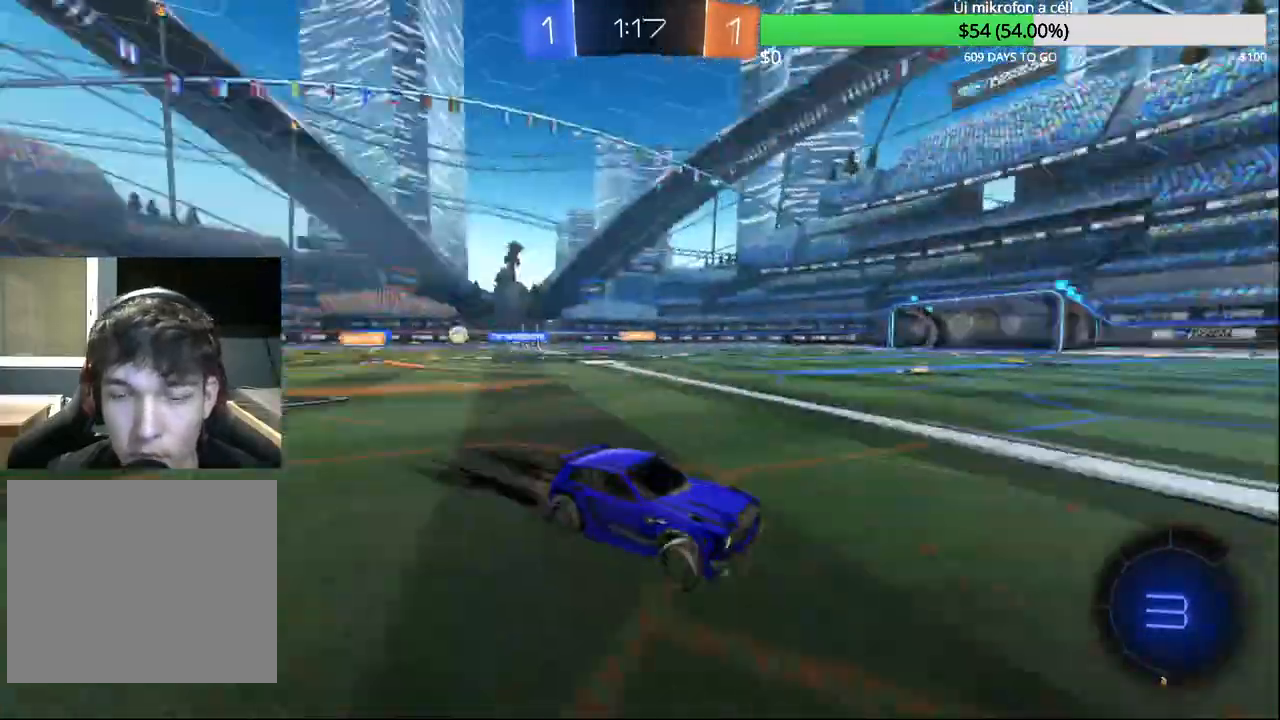
{"buttons": ["R2"], "left_stick": "left", "right_stick": "center", "events": [[17, "TRIANGLE", "up"], [50, "left_stick", "left"]]}
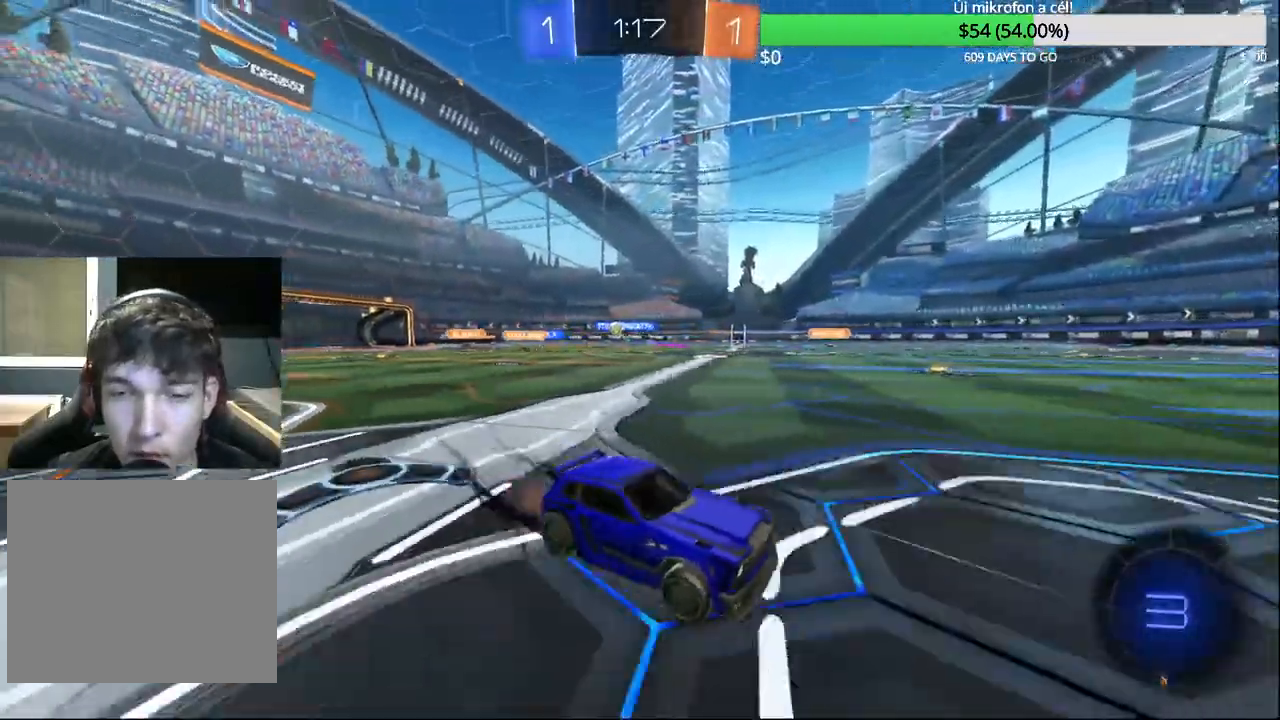
{"buttons": ["R2"], "left_stick": "center", "right_stick": "center", "events": [[283, "left_stick", "center"]]}
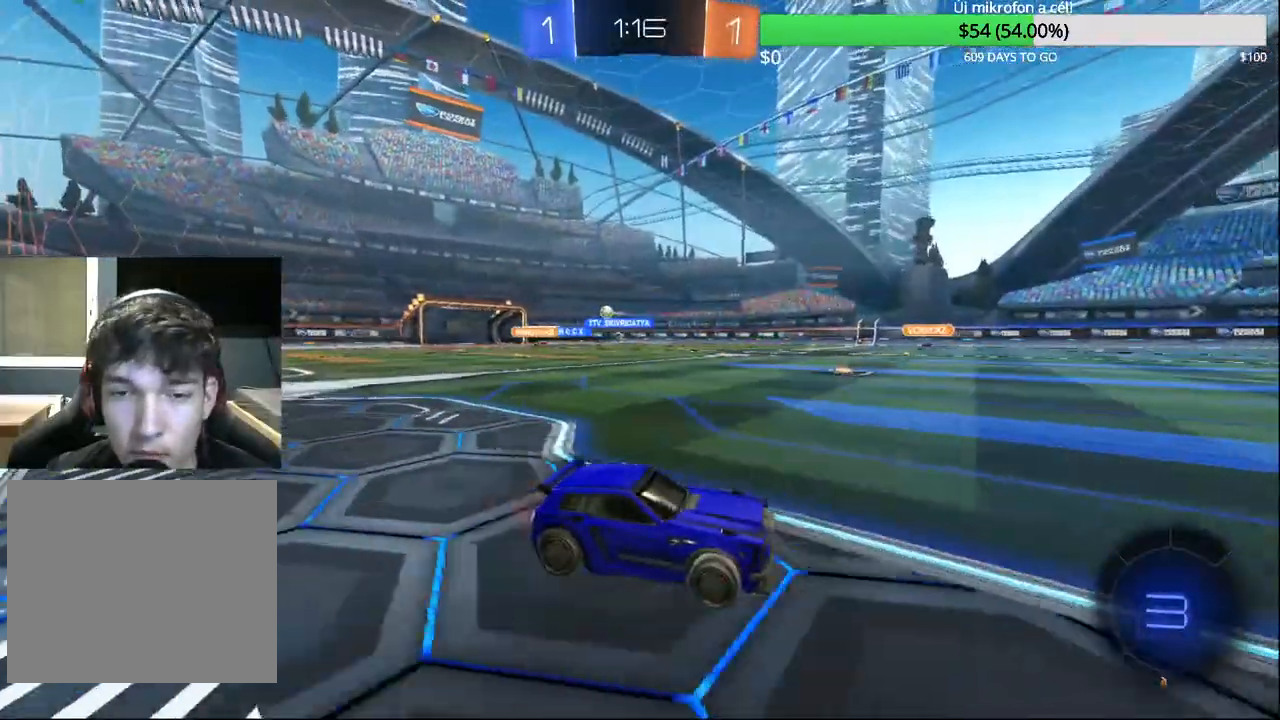
{"buttons": [], "left_stick": "center", "right_stick": "center", "events": [[100, "R2", "up"], [133, "left_stick", "right"], [383, "left_stick", "center"]]}
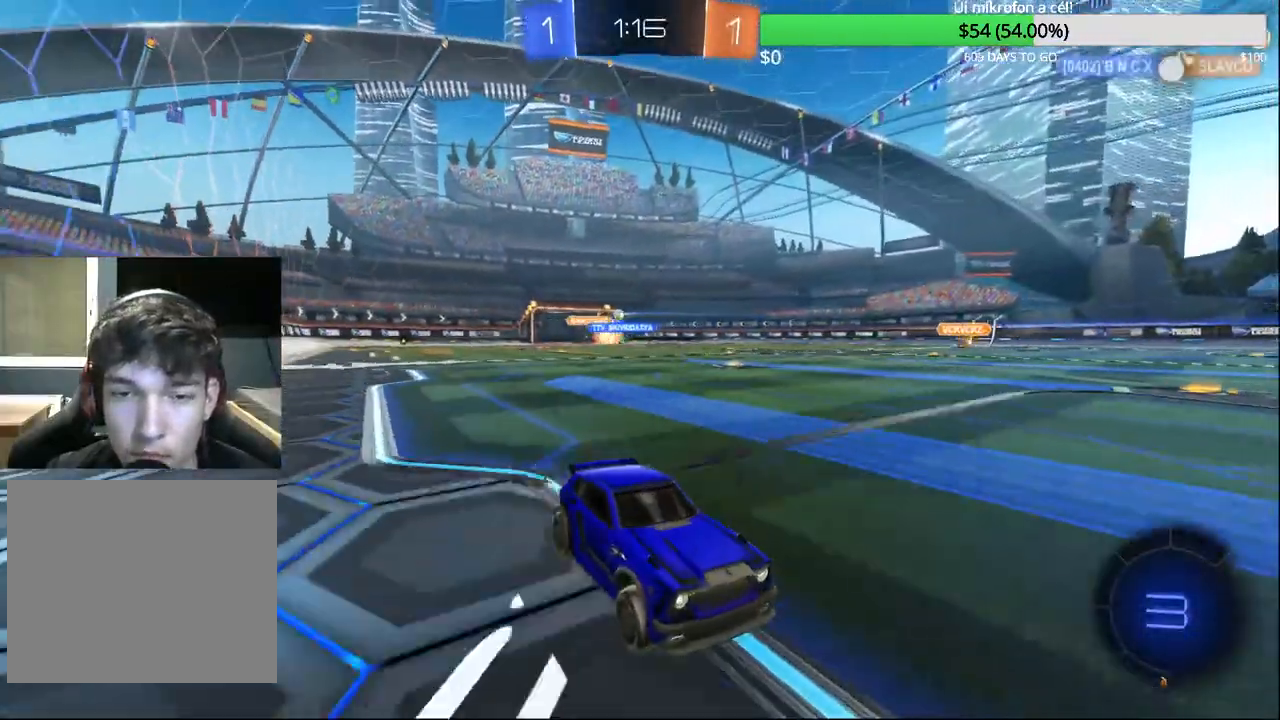
{"buttons": [], "left_stick": "center", "right_stick": "center", "events": []}
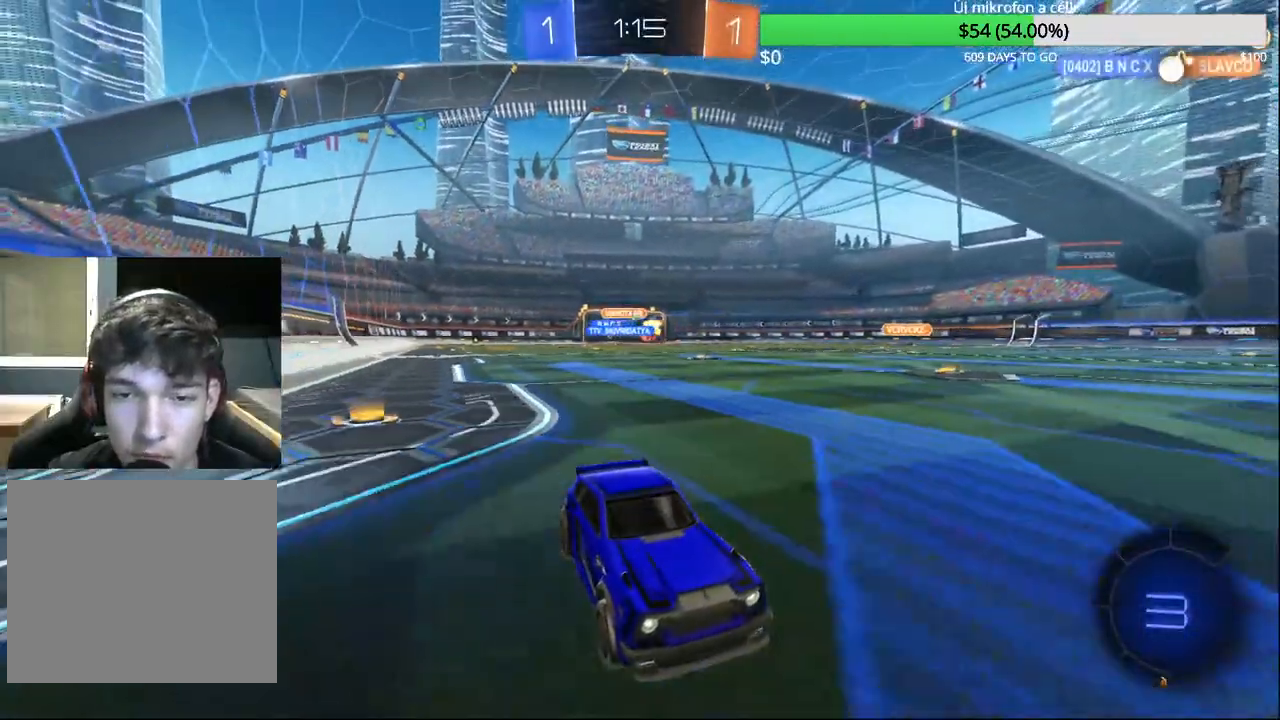
{"buttons": [], "left_stick": "center", "right_stick": "center", "events": []}
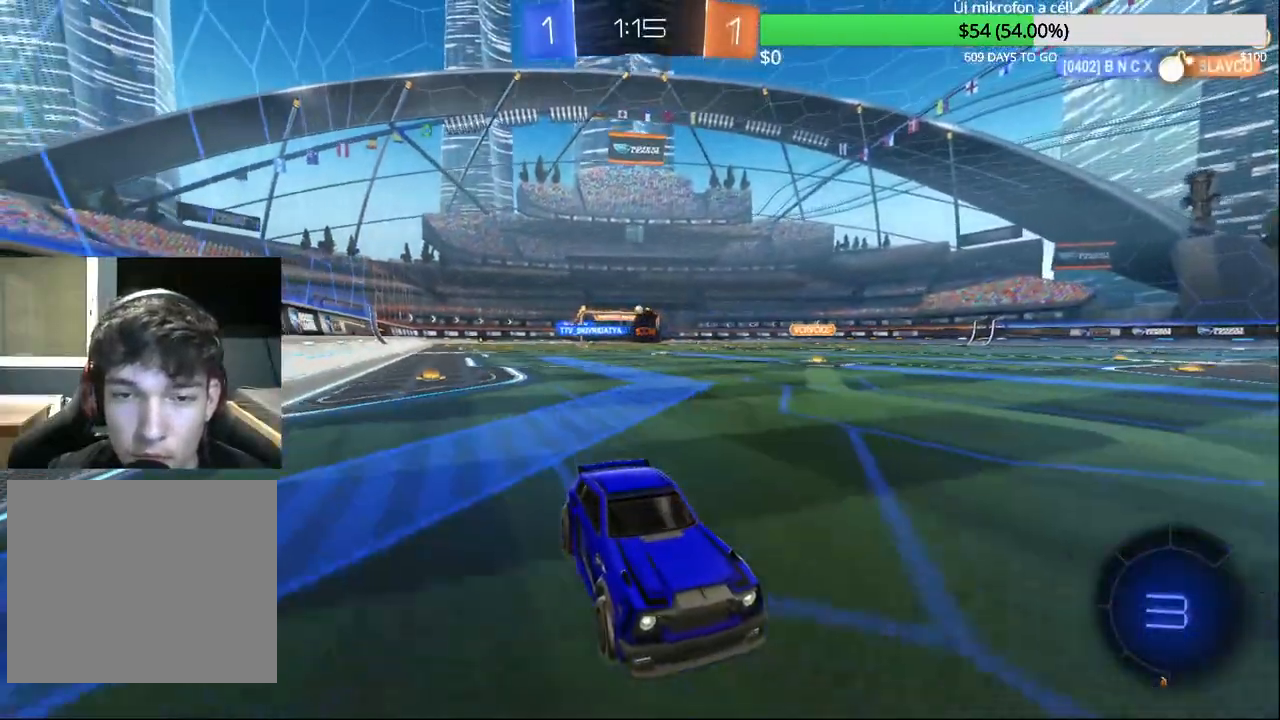
{"buttons": [], "left_stick": "left", "right_stick": "center", "events": [[250, "left_stick", "left"]]}
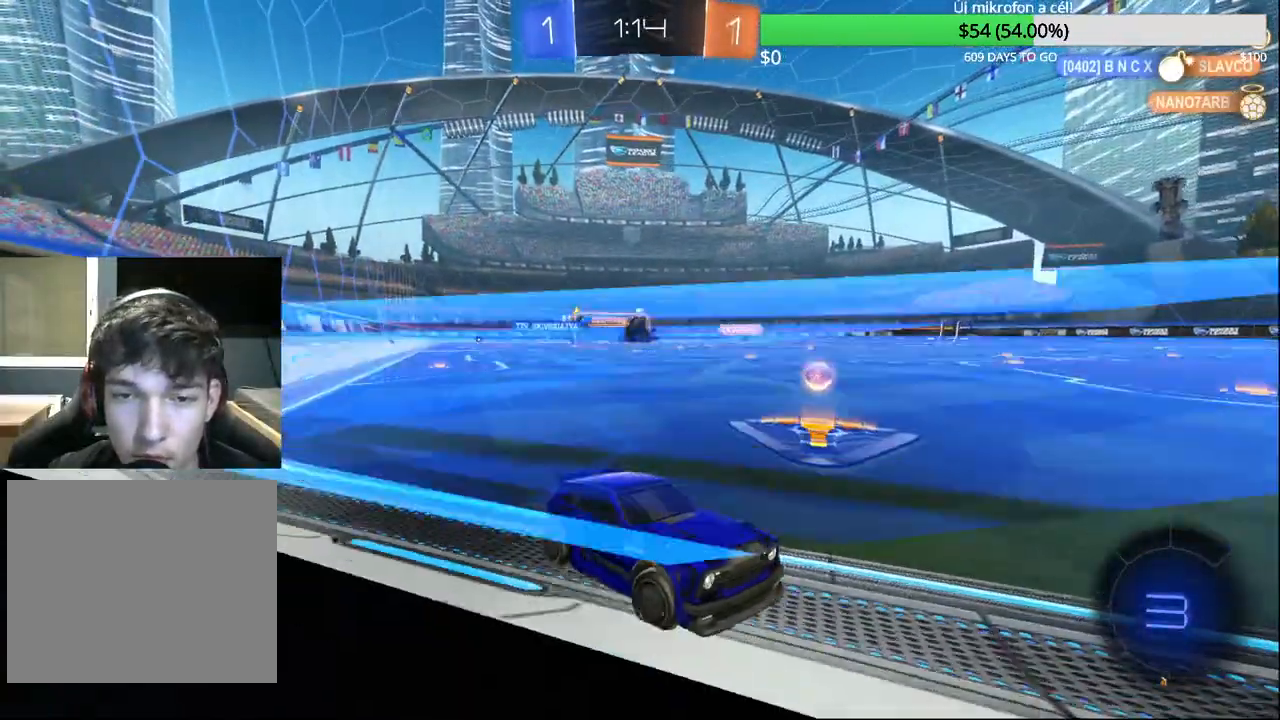
{"buttons": ["SQUARE"], "left_stick": "left", "right_stick": "center", "events": [[17, "L2", "down"], [150, "L2", "up"], [300, "SQUARE", "down"]]}
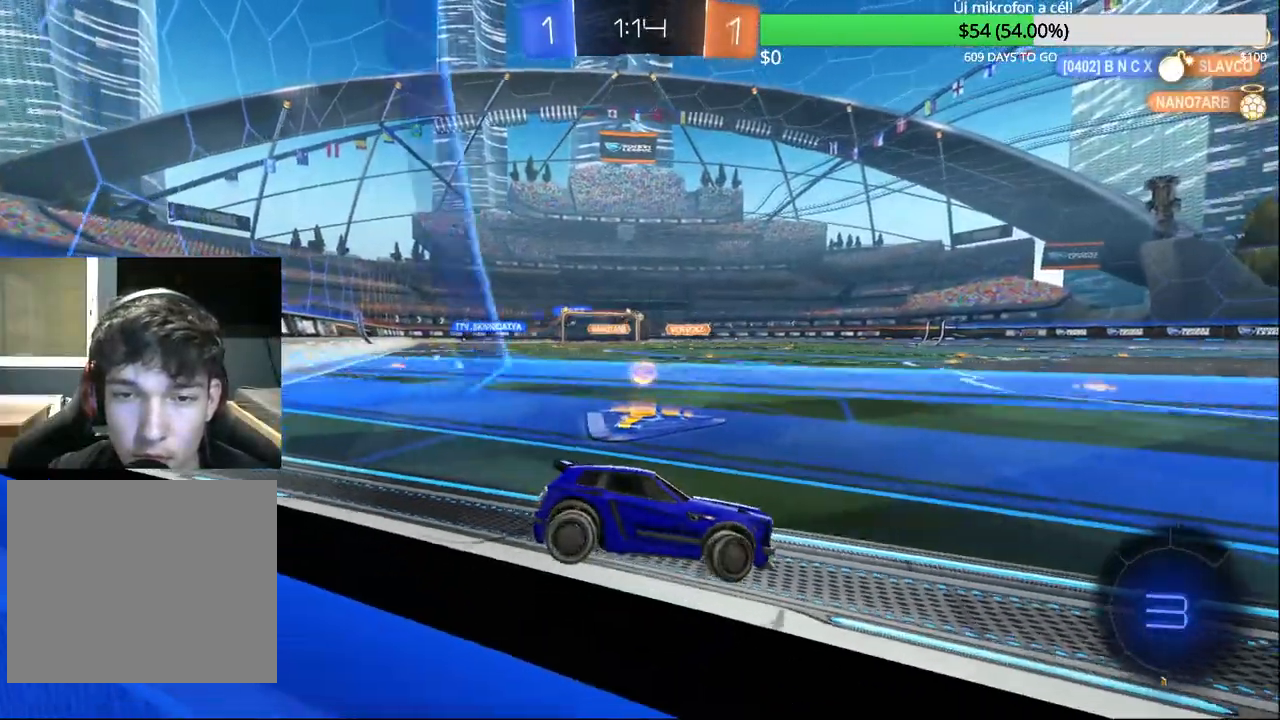
{"buttons": ["R2"], "left_stick": "left", "right_stick": "center", "events": [[100, "SQUARE", "up"], [500, "R2", "down"]]}
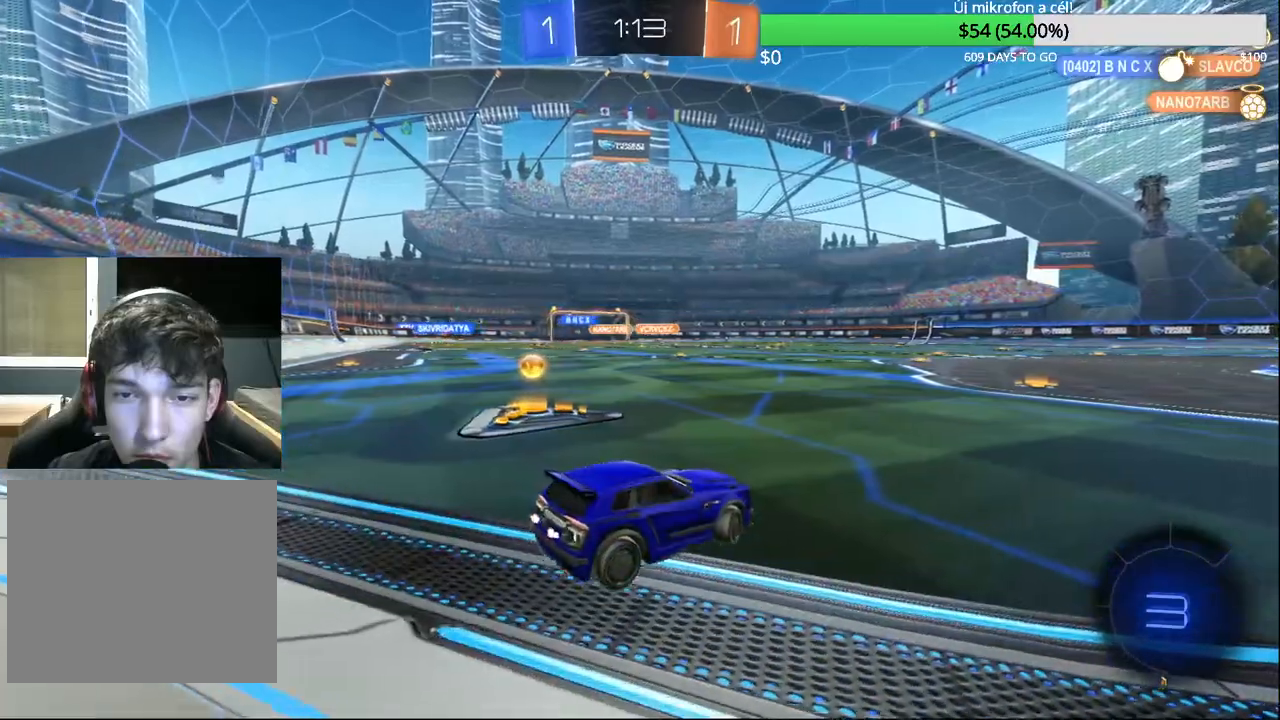
{"buttons": ["R2"], "left_stick": "left", "right_stick": "center", "events": []}
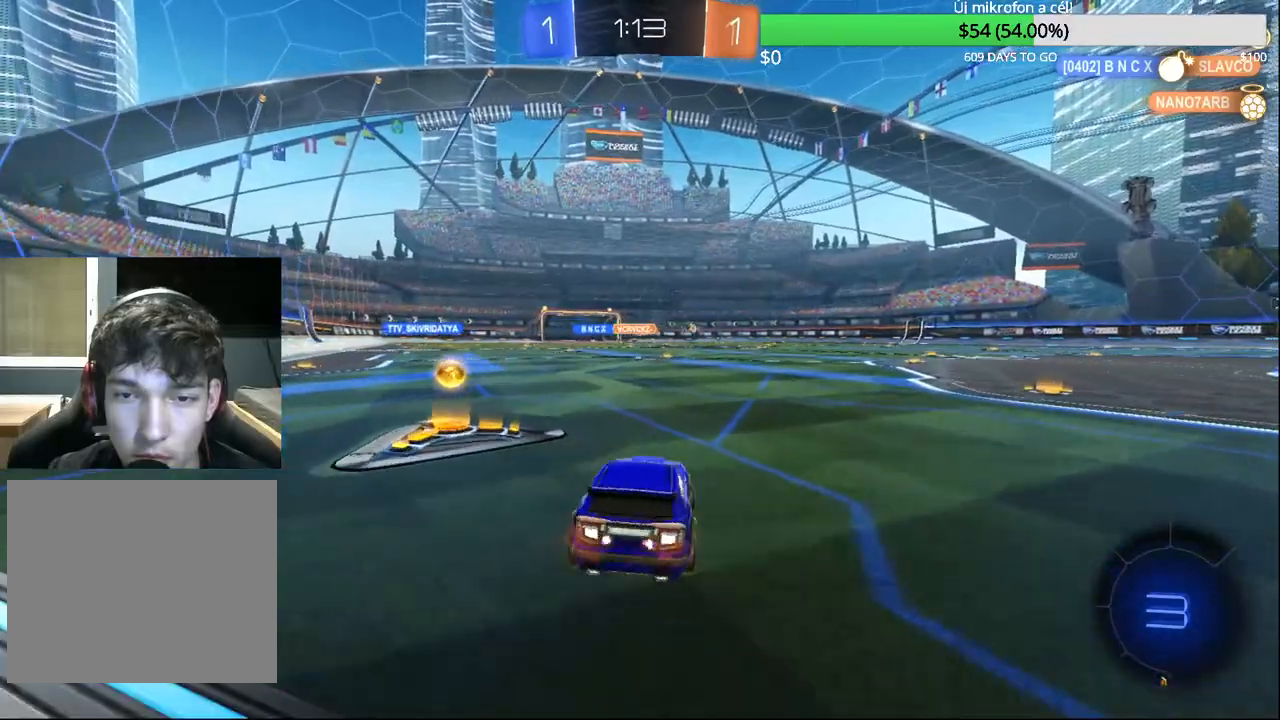
{"buttons": ["R2"], "left_stick": "up-right", "right_stick": "center", "events": [[367, "left_stick", "up-right"]]}
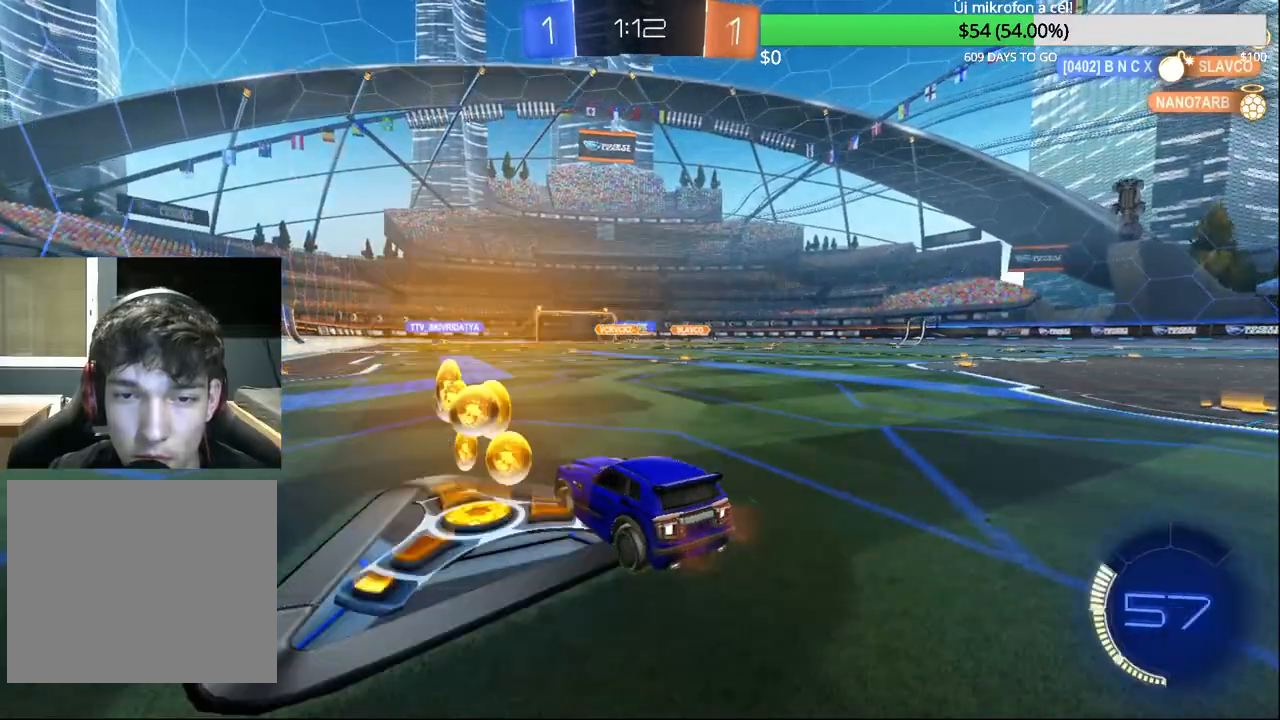
{"buttons": ["R2"], "left_stick": "center", "right_stick": "center", "events": [[400, "left_stick", "center"]]}
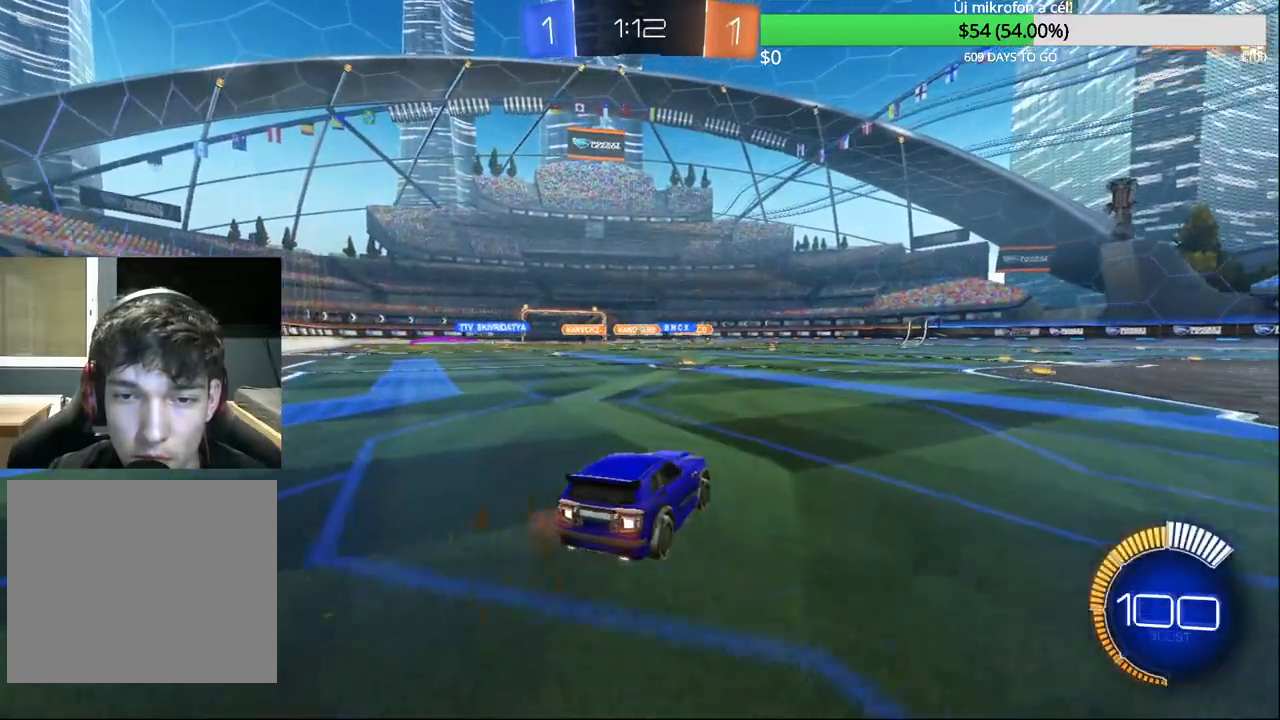
{"buttons": [], "left_stick": "left", "right_stick": "center", "events": [[67, "left_stick", "up-left"], [83, "CIRCLE", "down"], [150, "R2", "up"], [167, "left_stick", "center"], [367, "left_stick", "left"], [433, "CIRCLE", "up"]]}
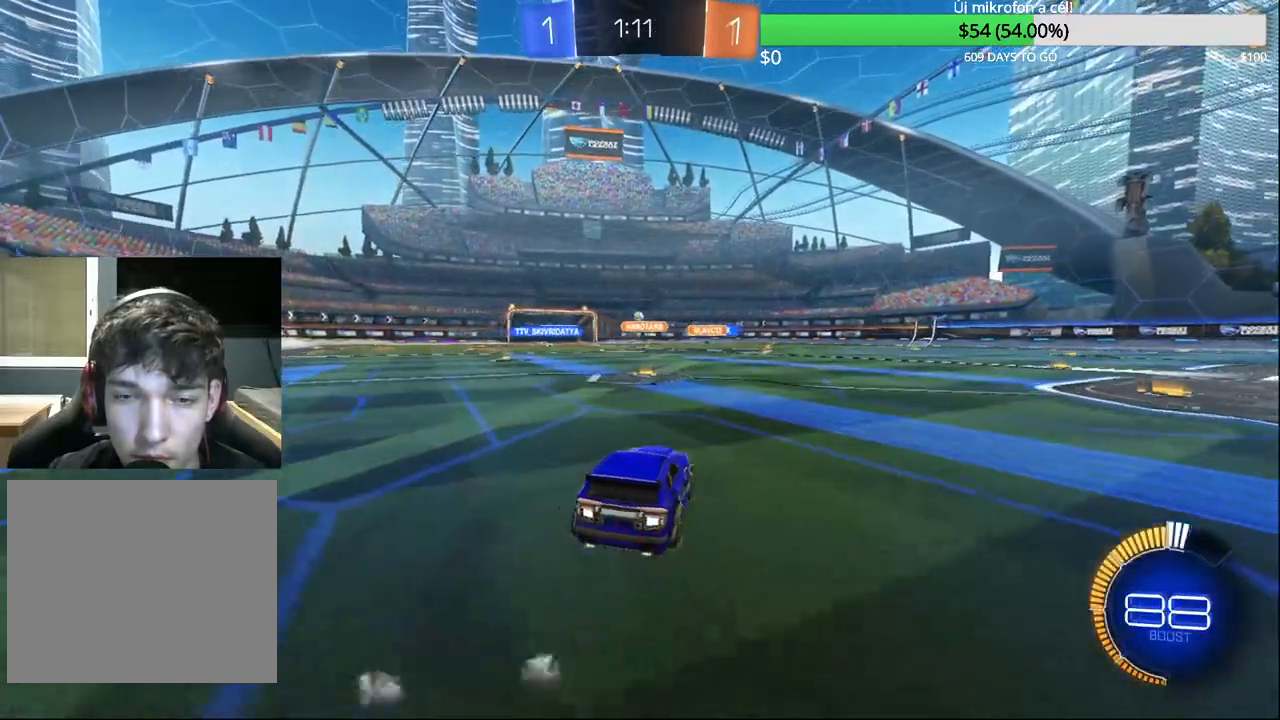
{"buttons": ["CROSS"], "left_stick": "center", "right_stick": "center", "events": [[17, "left_stick", "center"], [100, "left_stick", "left"], [200, "CIRCLE", "down"], [250, "left_stick", "up-right"], [300, "CIRCLE", "up"], [417, "left_stick", "center"], [450, "CROSS", "down"]]}
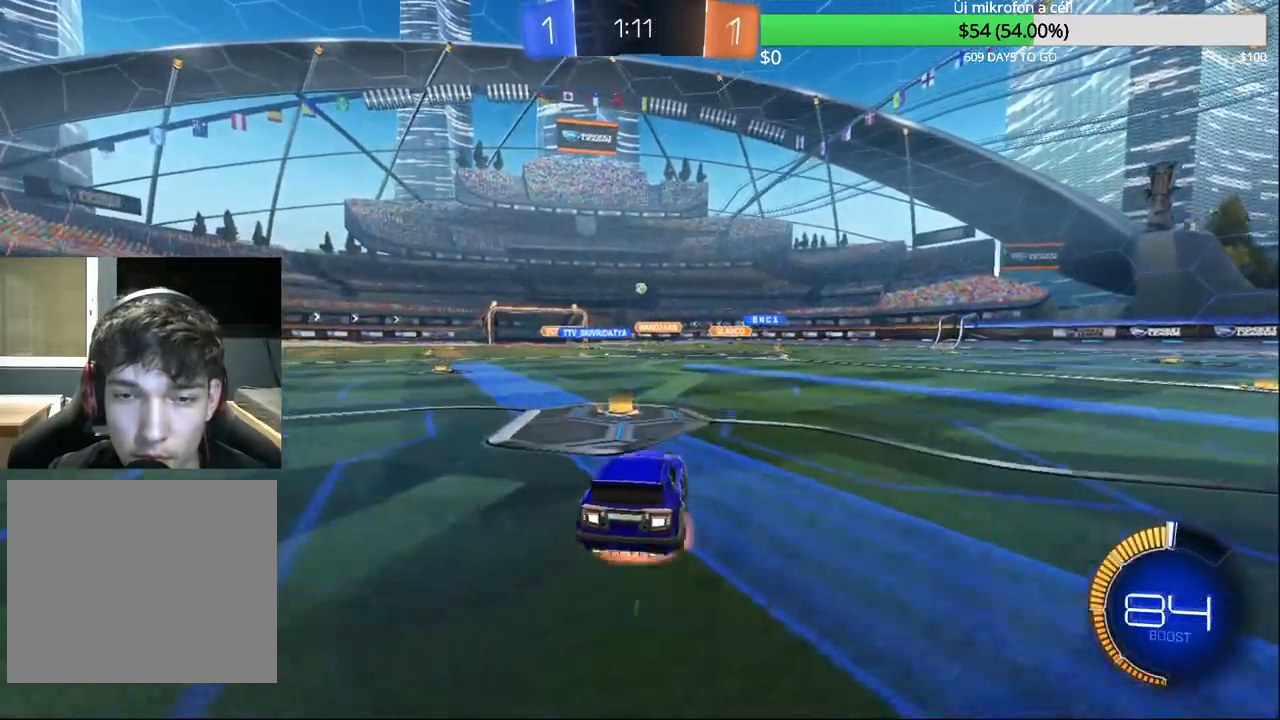
{"buttons": ["CIRCLE", "R1"], "left_stick": "center", "right_stick": "center", "events": [[117, "left_stick", "down-right"], [200, "CROSS", "up"], [267, "left_stick", "right"], [283, "CIRCLE", "down"], [283, "R1", "down"], [450, "left_stick", "center"]]}
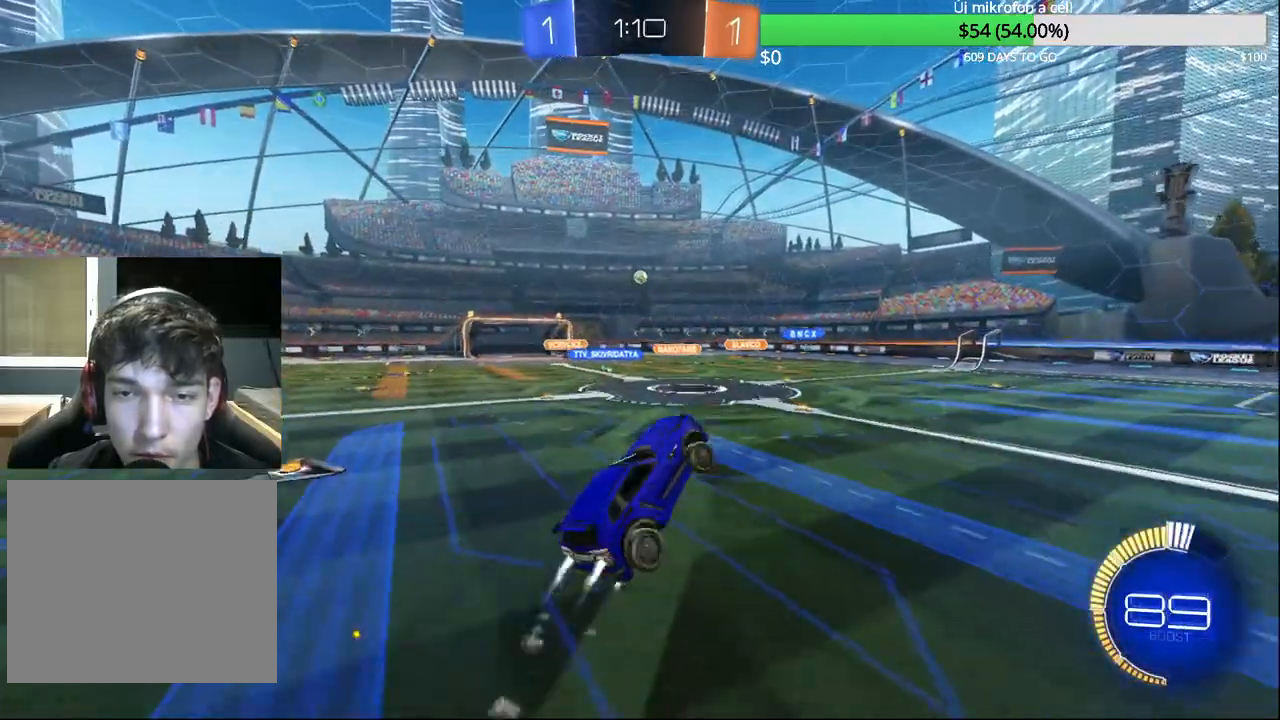
{"buttons": ["CIRCLE", "R1"], "left_stick": "right", "right_stick": "center", "events": [[133, "left_stick", "down"], [267, "left_stick", "right"], [400, "CIRCLE", "up"], [500, "CIRCLE", "down"]]}
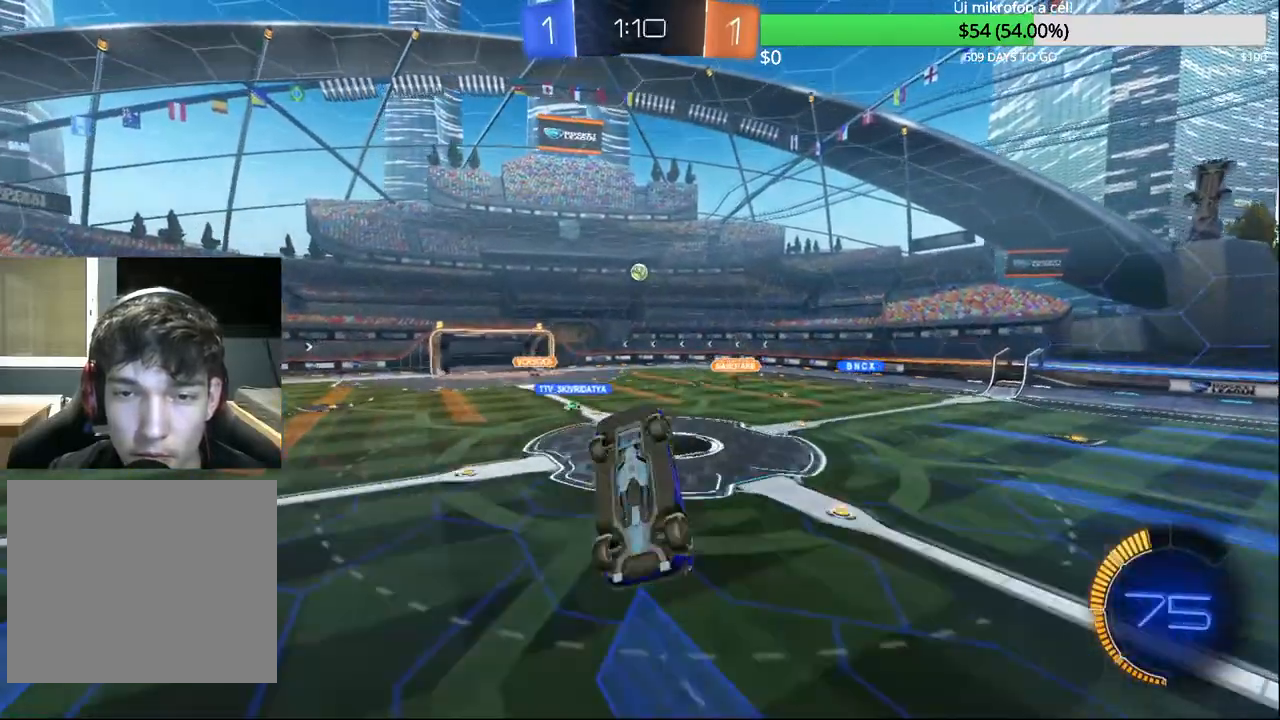
{"buttons": ["CIRCLE", "R1"], "left_stick": "up-right", "right_stick": "center", "events": [[83, "left_stick", "down"], [250, "CIRCLE", "up"], [250, "left_stick", "up-right"], [450, "CIRCLE", "down"]]}
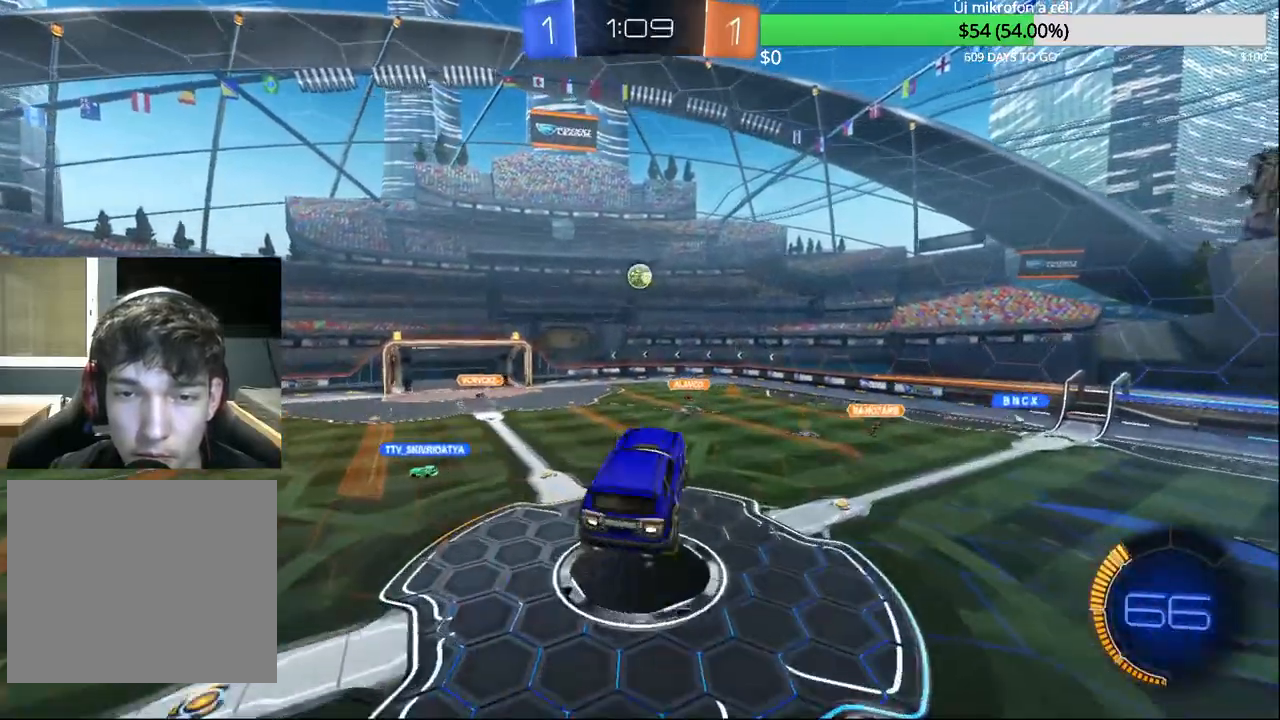
{"buttons": ["CIRCLE"], "left_stick": "center", "right_stick": "center", "events": [[100, "left_stick", "down-right"], [150, "CIRCLE", "up"], [217, "left_stick", "center"], [317, "R1", "up"], [467, "CIRCLE", "down"]]}
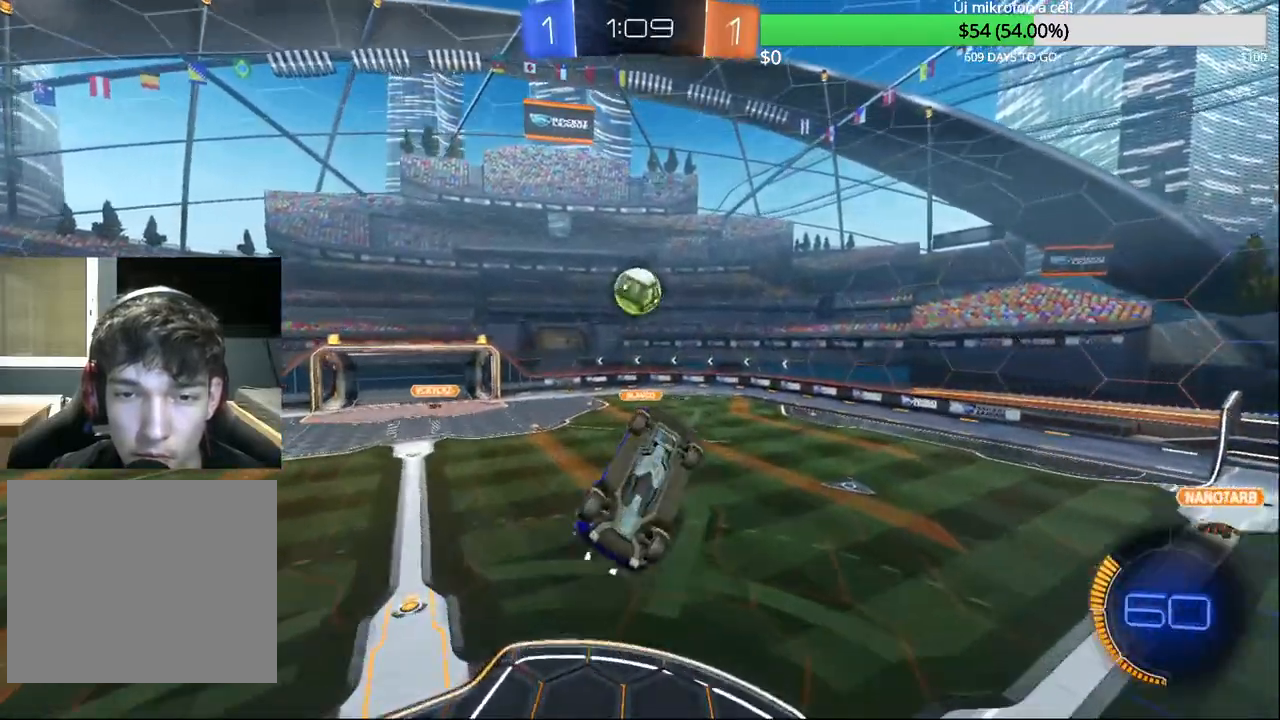
{"buttons": ["CIRCLE"], "left_stick": "center", "right_stick": "center", "events": [[133, "left_stick", "down-right"], [200, "left_stick", "center"]]}
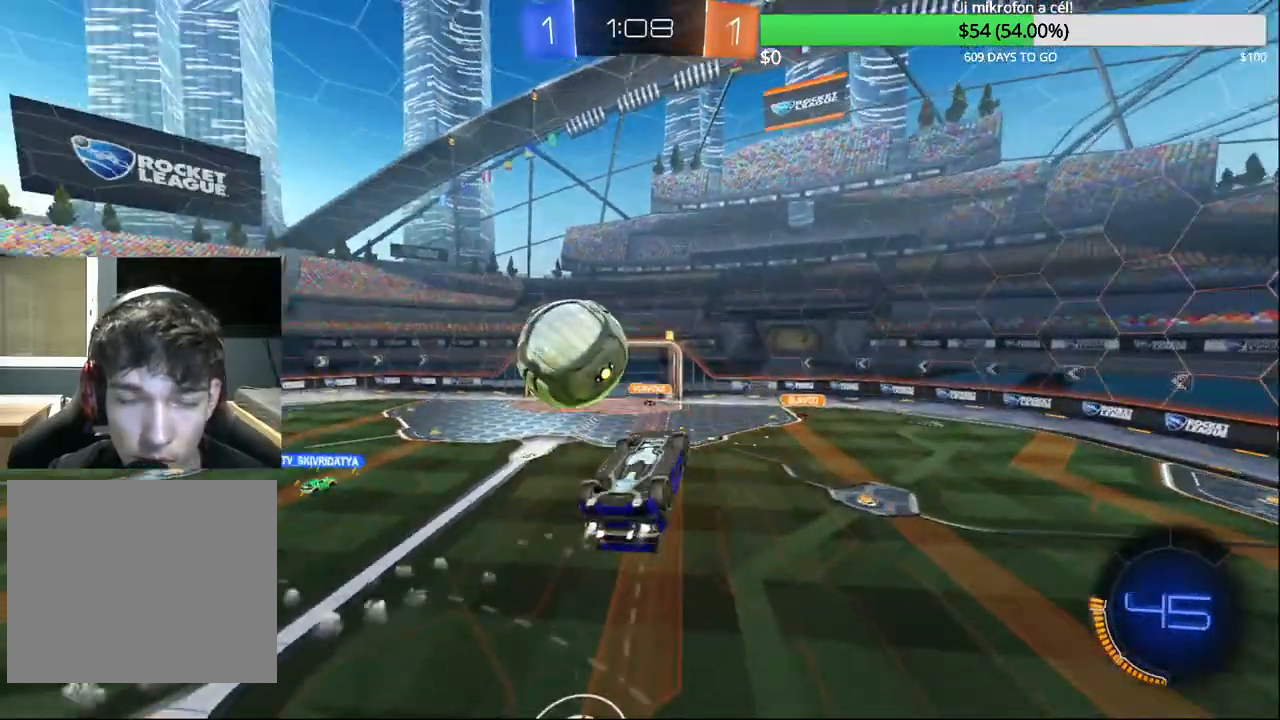
{"buttons": ["R1"], "left_stick": "down", "right_stick": "center", "events": [[183, "CIRCLE", "up"], [283, "R1", "down"], [350, "left_stick", "down"]]}
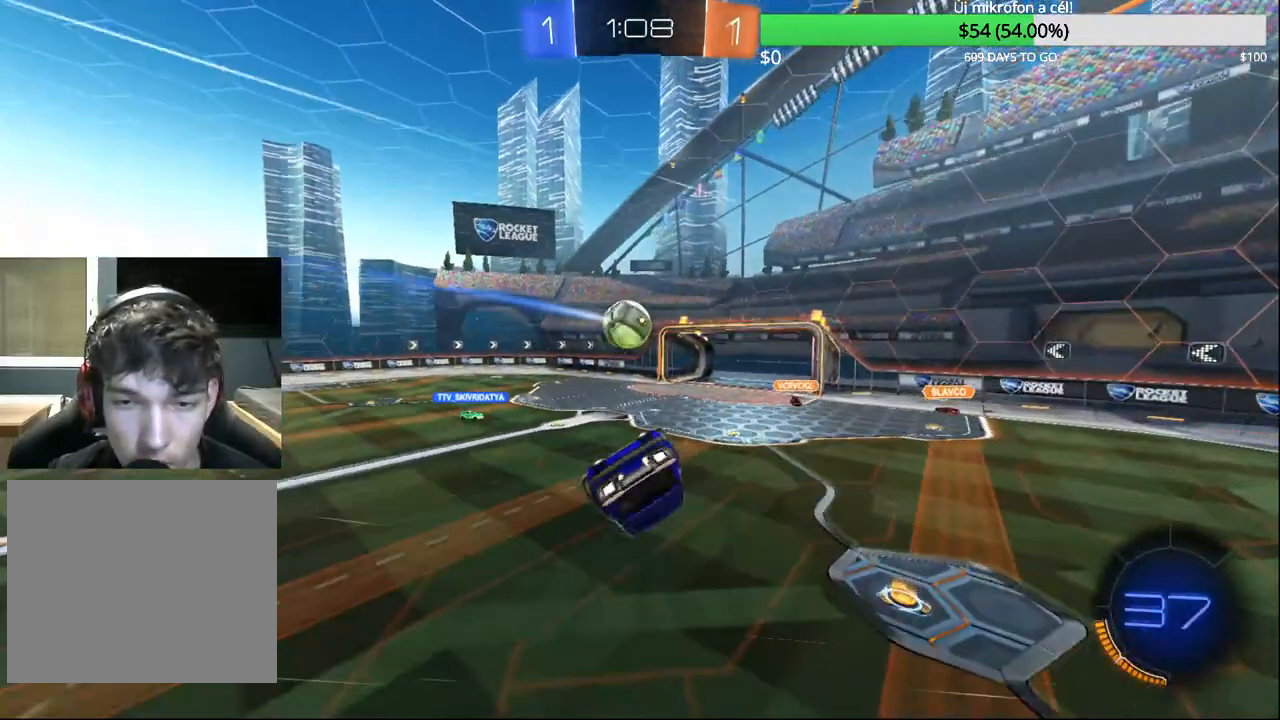
{"buttons": ["L2"], "left_stick": "left", "right_stick": "center", "events": [[217, "R1", "up"], [283, "left_stick", "center"], [317, "L2", "down"], [400, "left_stick", "left"]]}
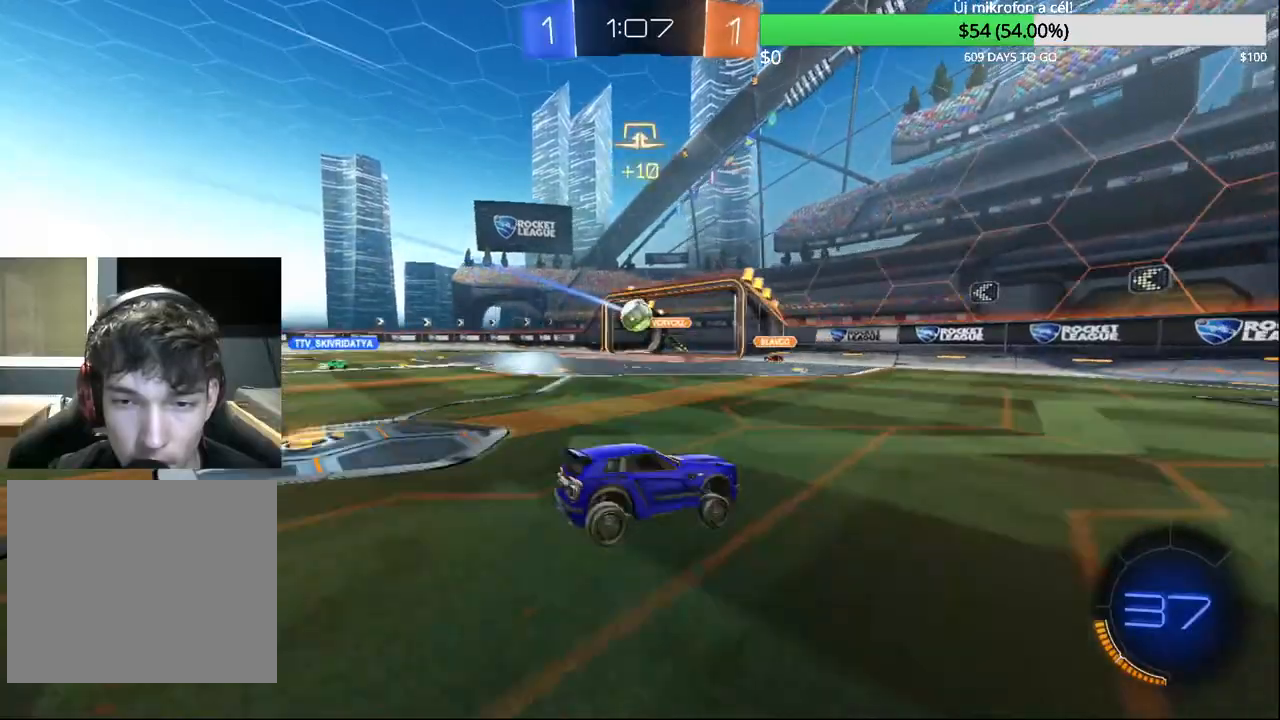
{"buttons": ["CIRCLE", "TRIANGLE", "R2"], "left_stick": "center", "right_stick": "center", "events": [[100, "left_stick", "center"], [150, "L2", "up"], [200, "left_stick", "right"], [300, "R2", "down"], [400, "TRIANGLE", "down"], [450, "left_stick", "center"], [467, "CIRCLE", "down"]]}
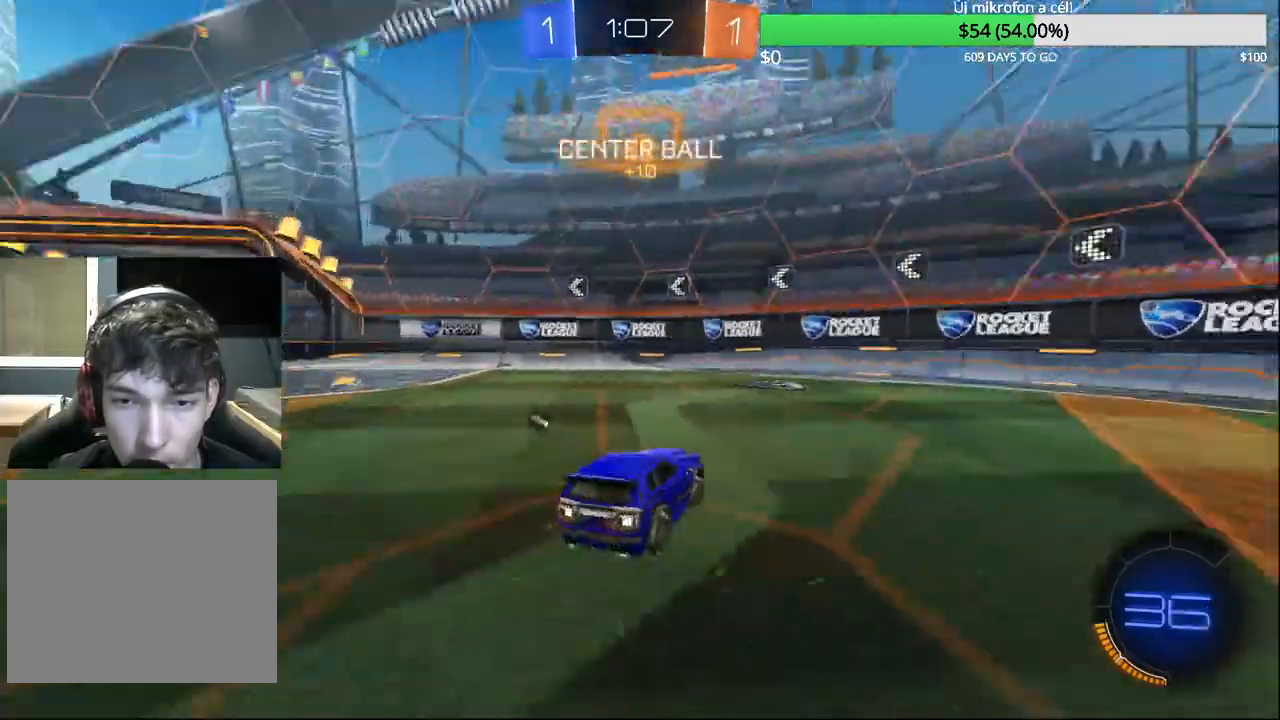
{"buttons": ["SQUARE", "R2"], "left_stick": "right", "right_stick": "center", "events": [[17, "TRIANGLE", "up"], [217, "TRIANGLE", "down"], [317, "TRIANGLE", "up"], [350, "left_stick", "right"], [367, "CIRCLE", "up"], [467, "SQUARE", "down"]]}
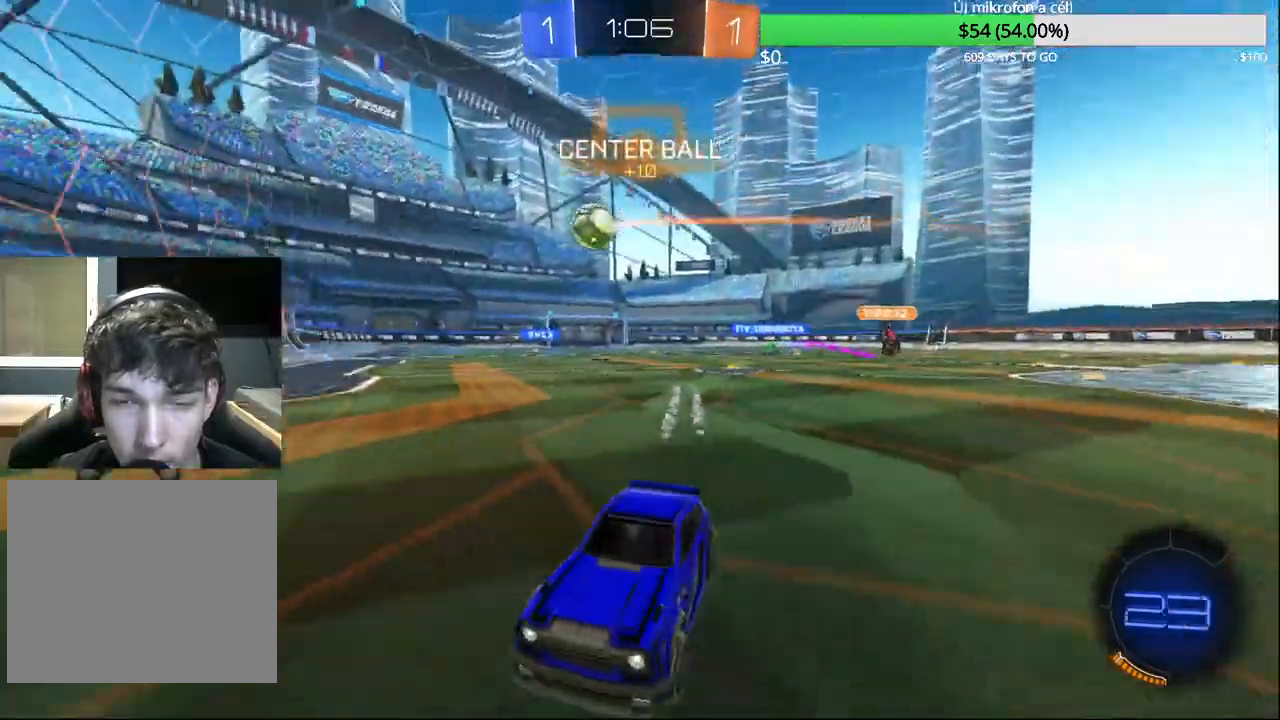
{"buttons": ["CIRCLE", "R2"], "left_stick": "right", "right_stick": "center", "events": [[117, "SQUARE", "up"], [433, "CIRCLE", "down"]]}
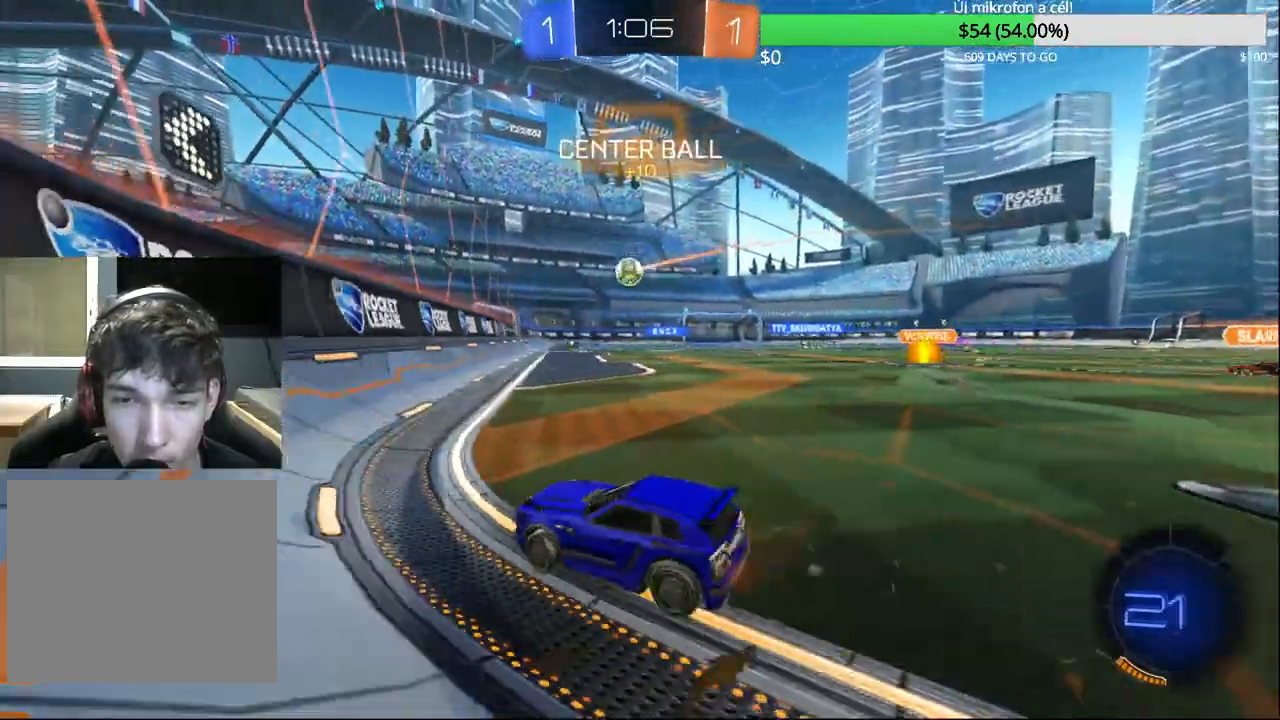
{"buttons": ["CROSS", "CIRCLE", "R2"], "left_stick": "left", "right_stick": "center", "events": [[217, "CIRCLE", "up"], [333, "left_stick", "center"], [400, "R2", "up"], [417, "CIRCLE", "down"], [417, "left_stick", "left"], [450, "R2", "down"], [483, "CROSS", "down"]]}